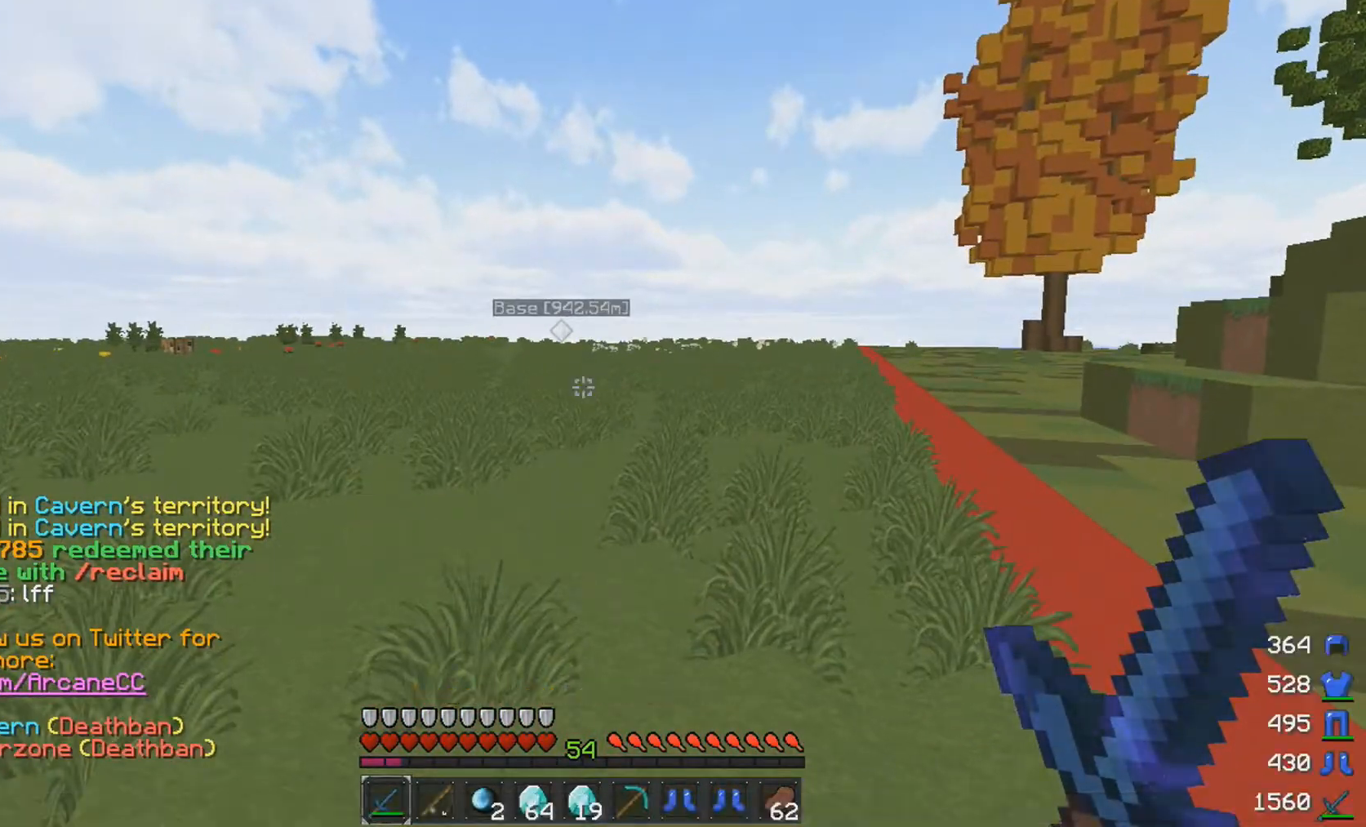
Gameplay with keyboard and mouse; each line is a JSON object with the keys and mouse buttons held at the frame after it. "events" lists presses ("down") and releases ("up") of "a", "d", "s", "space", "w", "mouse_left" and "mouse_right" between this image and that frame as [ms after this image, input, new state], when the widget could be followed in between. "mouse_left", "mouse_right" = the "left", "right" buttons of the "mouse" list. No other keys are recorded. Fast repeated clicks can show as one long hold. Mouse movement is not recorded.
{"keys": [], "mouse": [], "events": []}
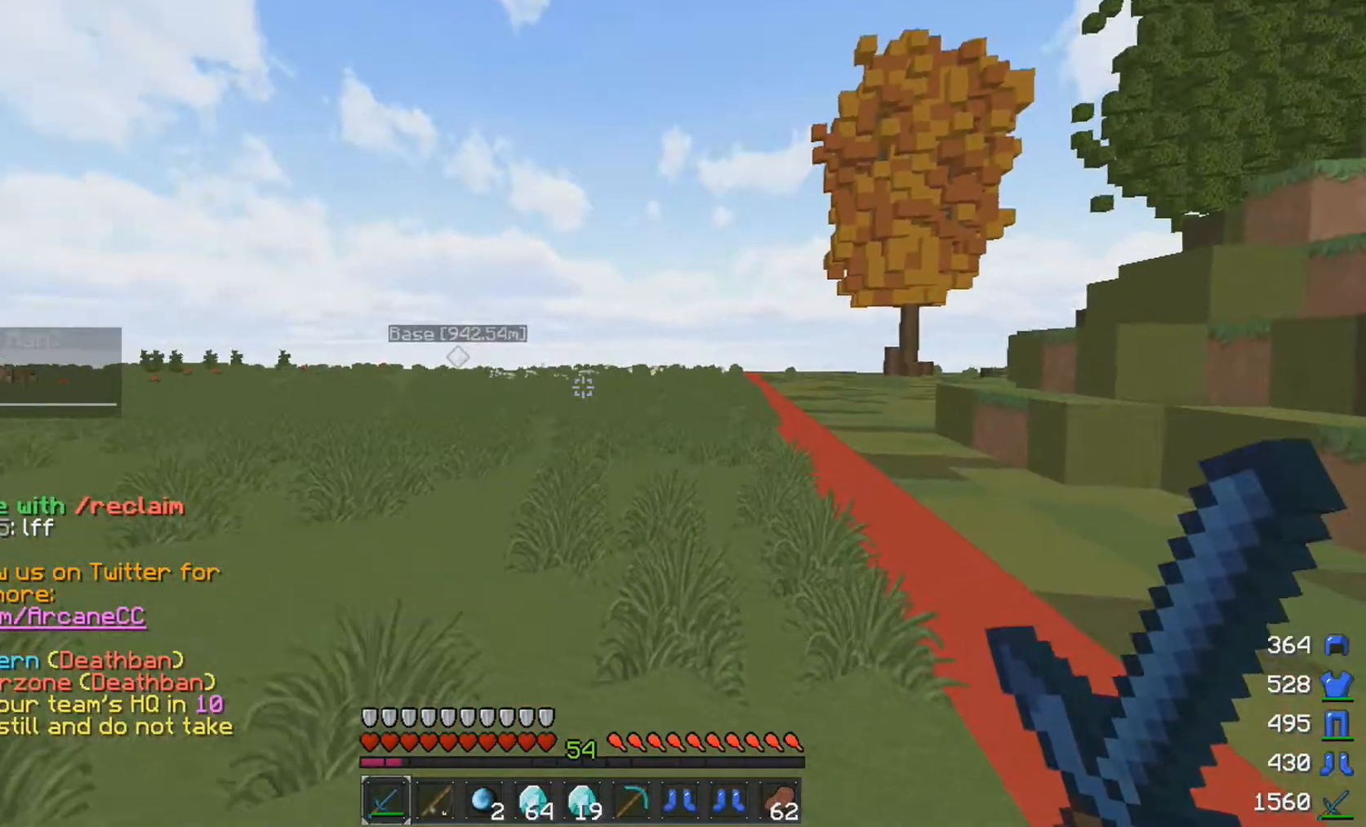
{"keys": [], "mouse": [], "events": []}
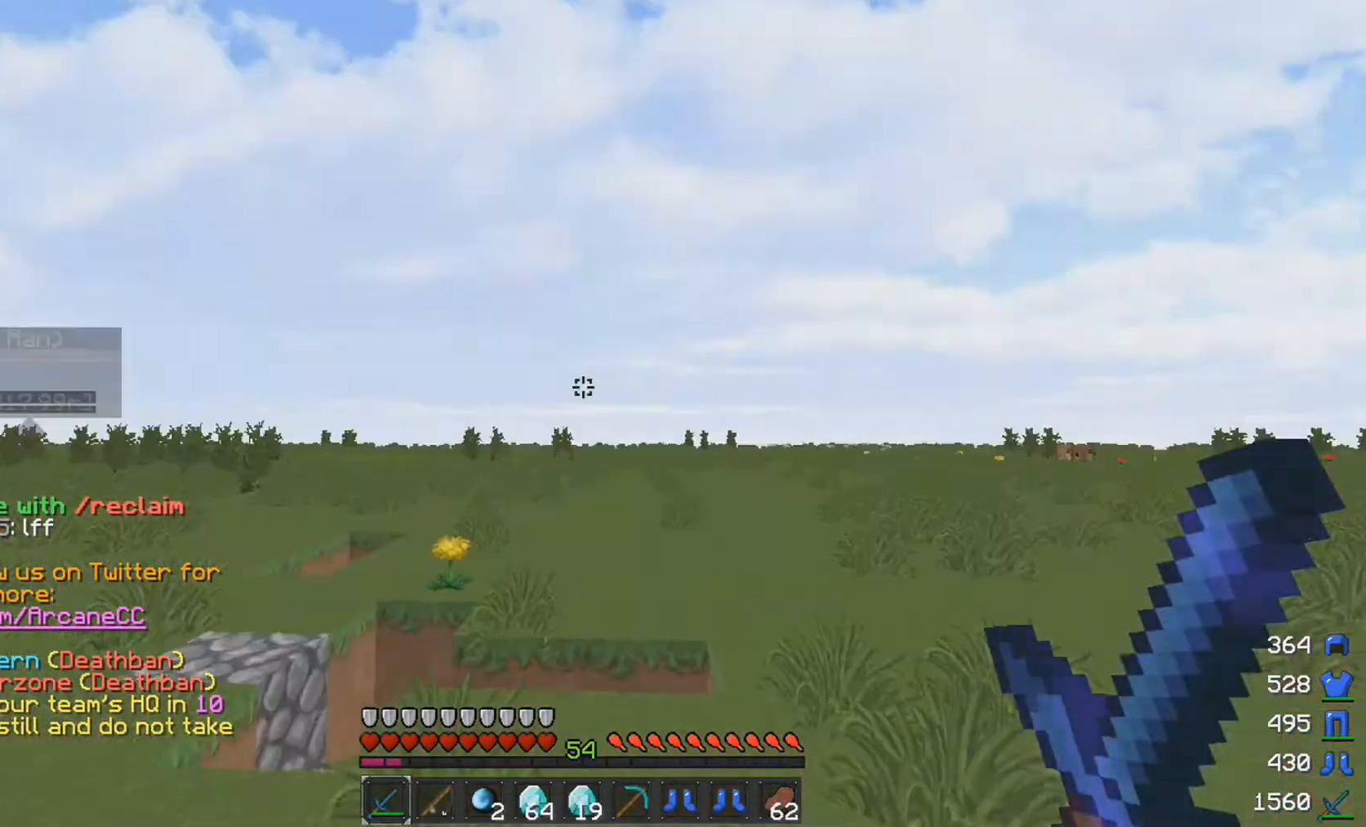
{"keys": [], "mouse": [], "events": []}
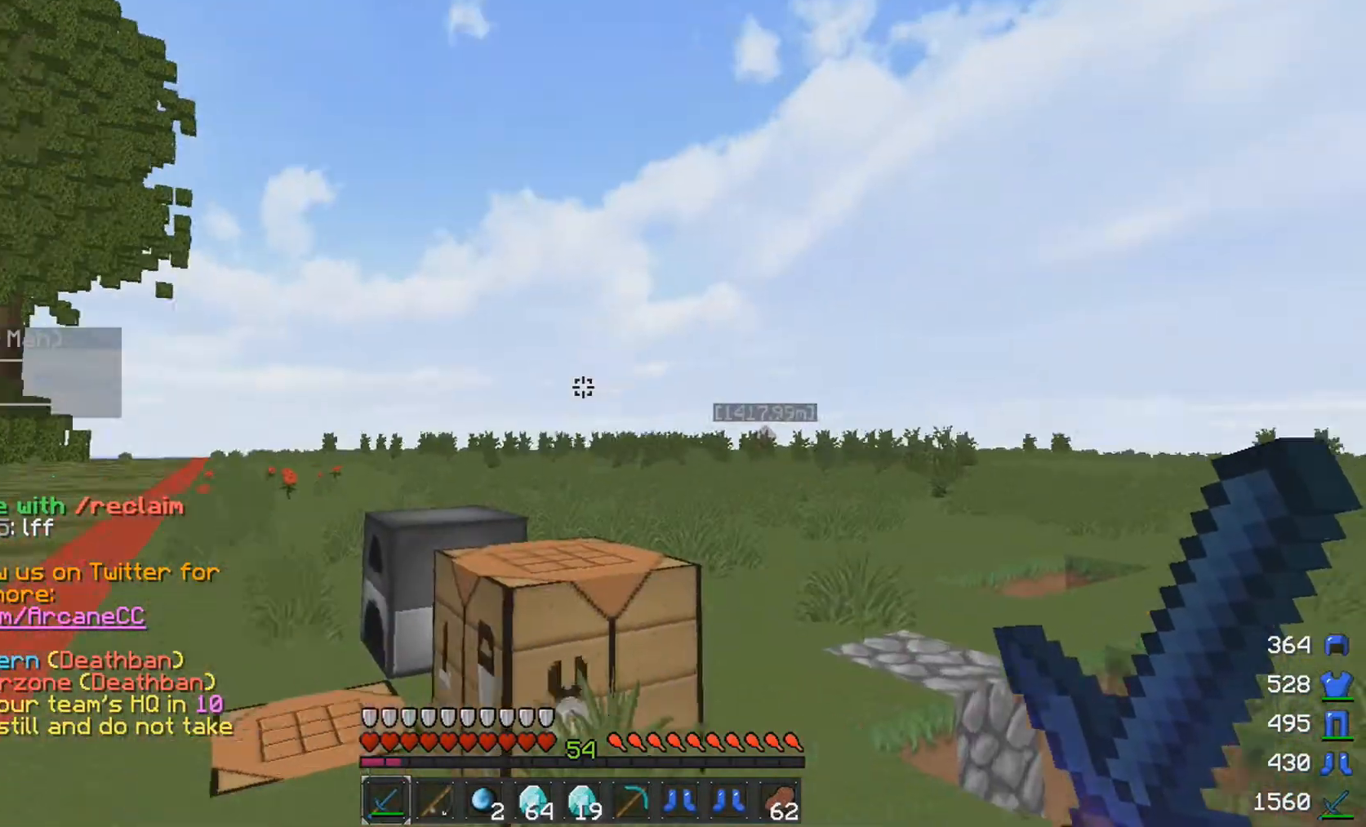
{"keys": [], "mouse": [], "events": []}
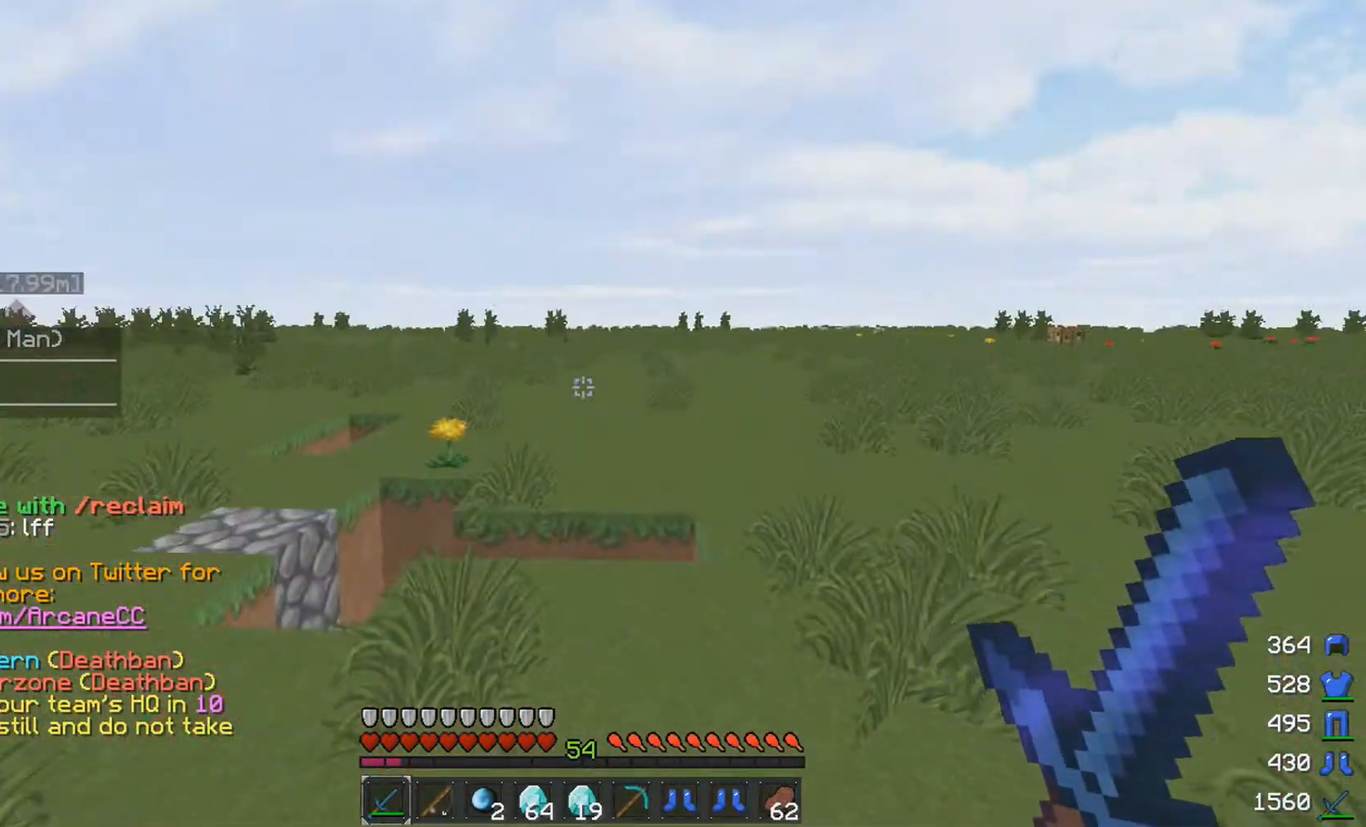
{"keys": [], "mouse": [], "events": []}
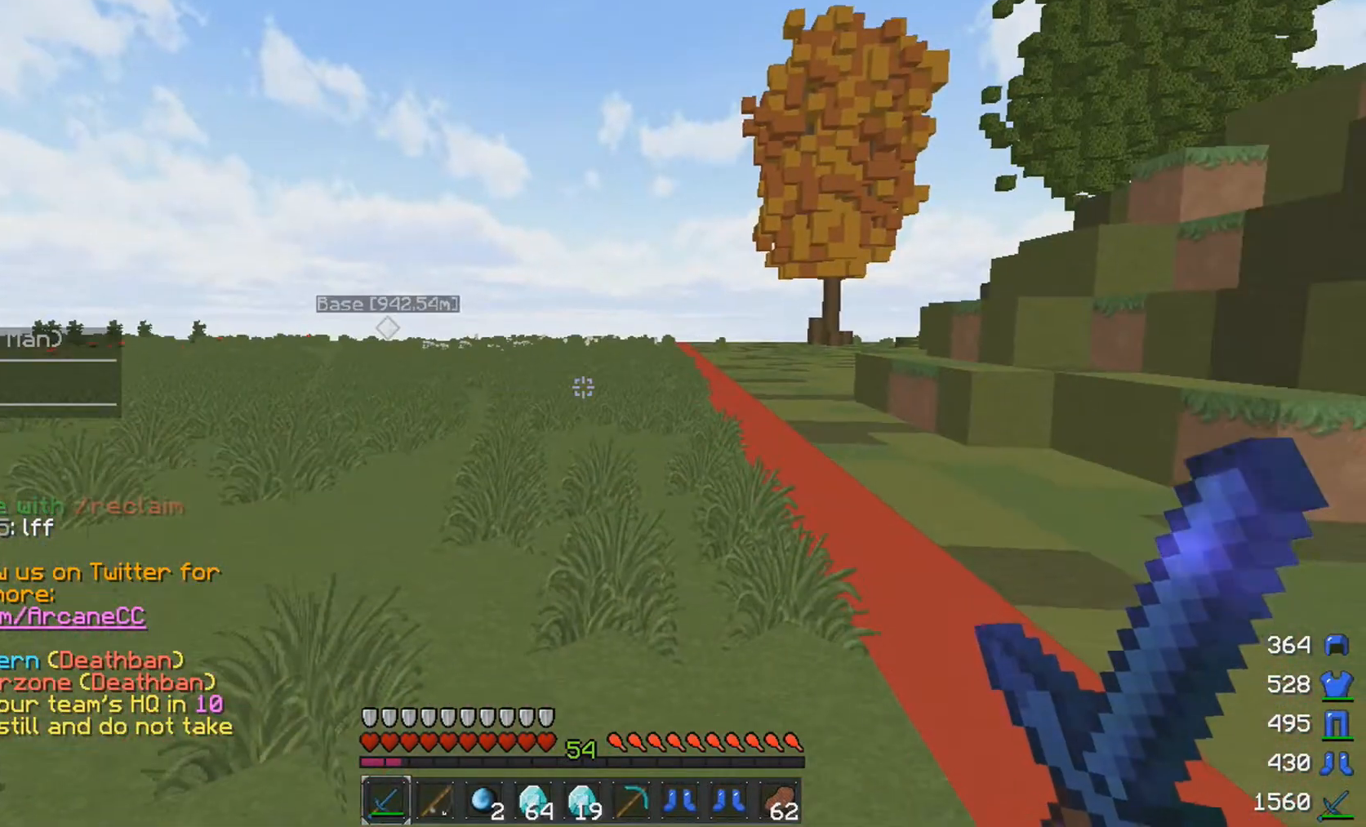
{"keys": [], "mouse": [], "events": []}
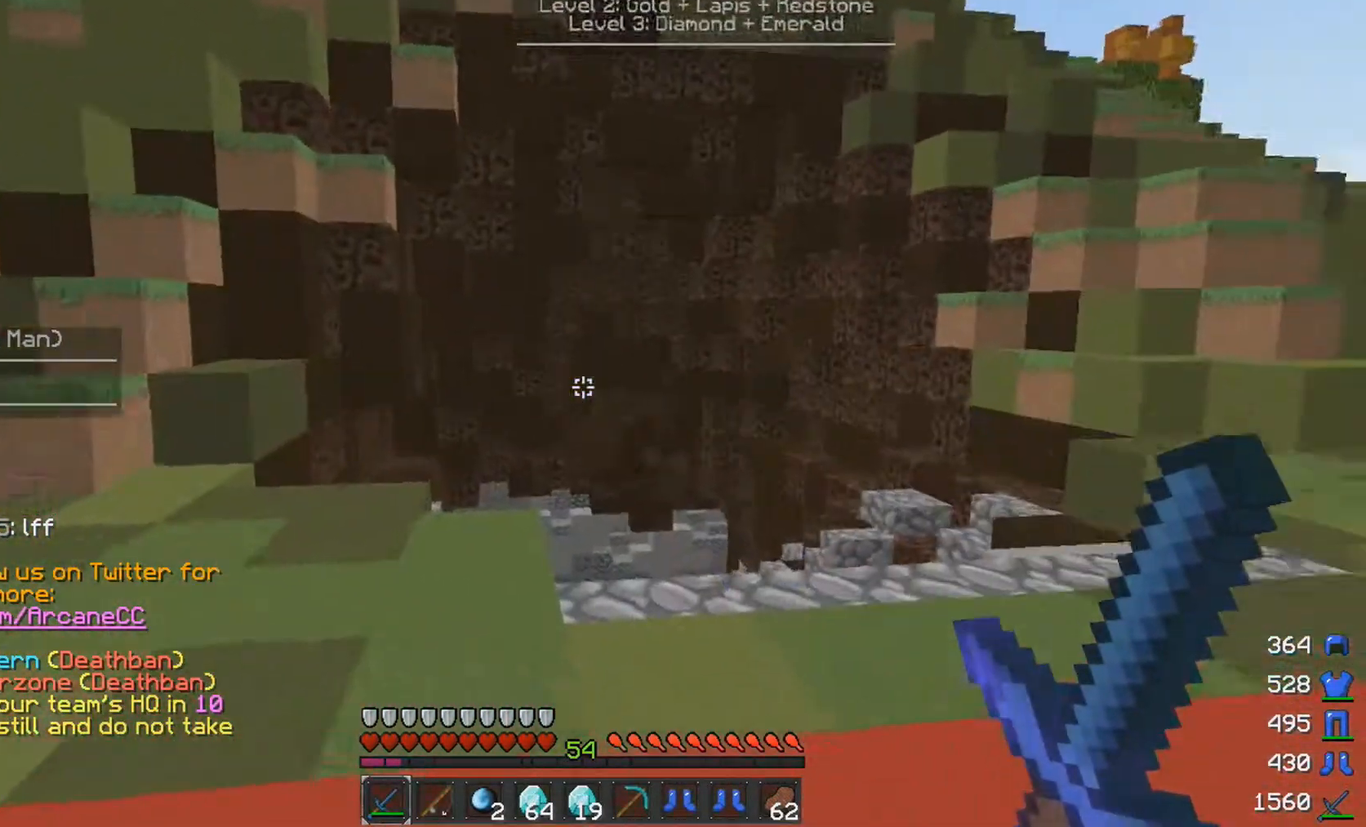
{"keys": [], "mouse": [], "events": []}
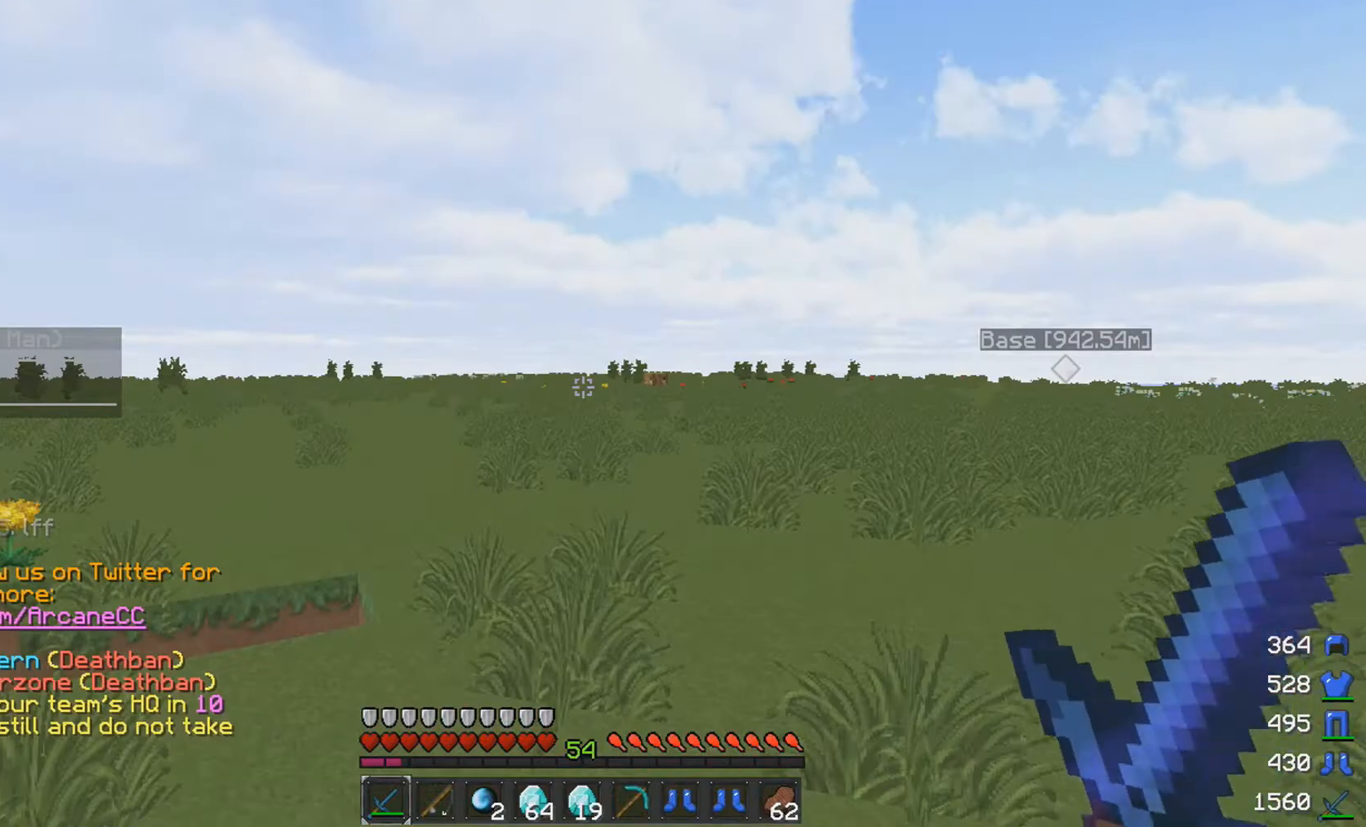
{"keys": [], "mouse": ["left", "right"], "events": [[400, "mouse_left", "down"], [400, "mouse_right", "down"]]}
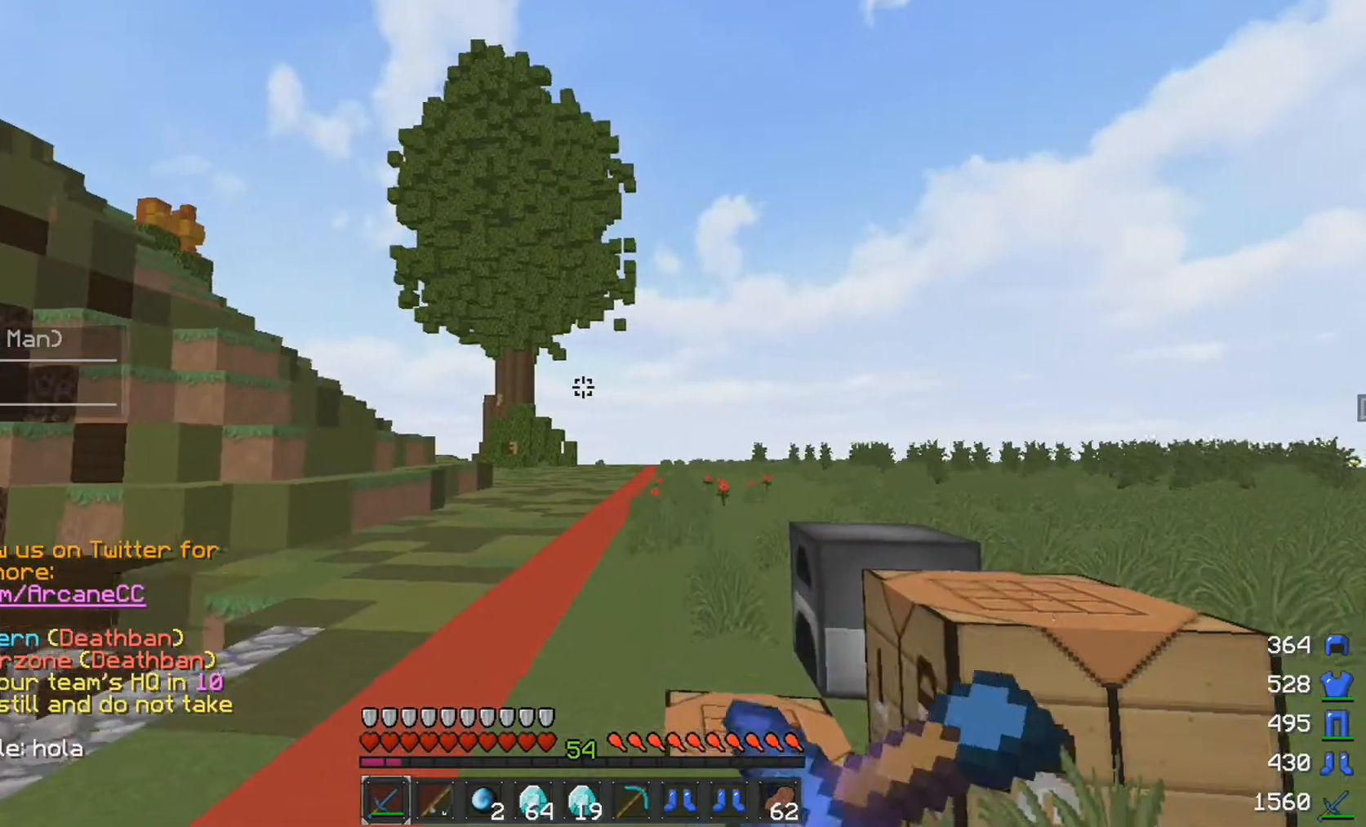
{"keys": [], "mouse": ["left", "right"], "events": []}
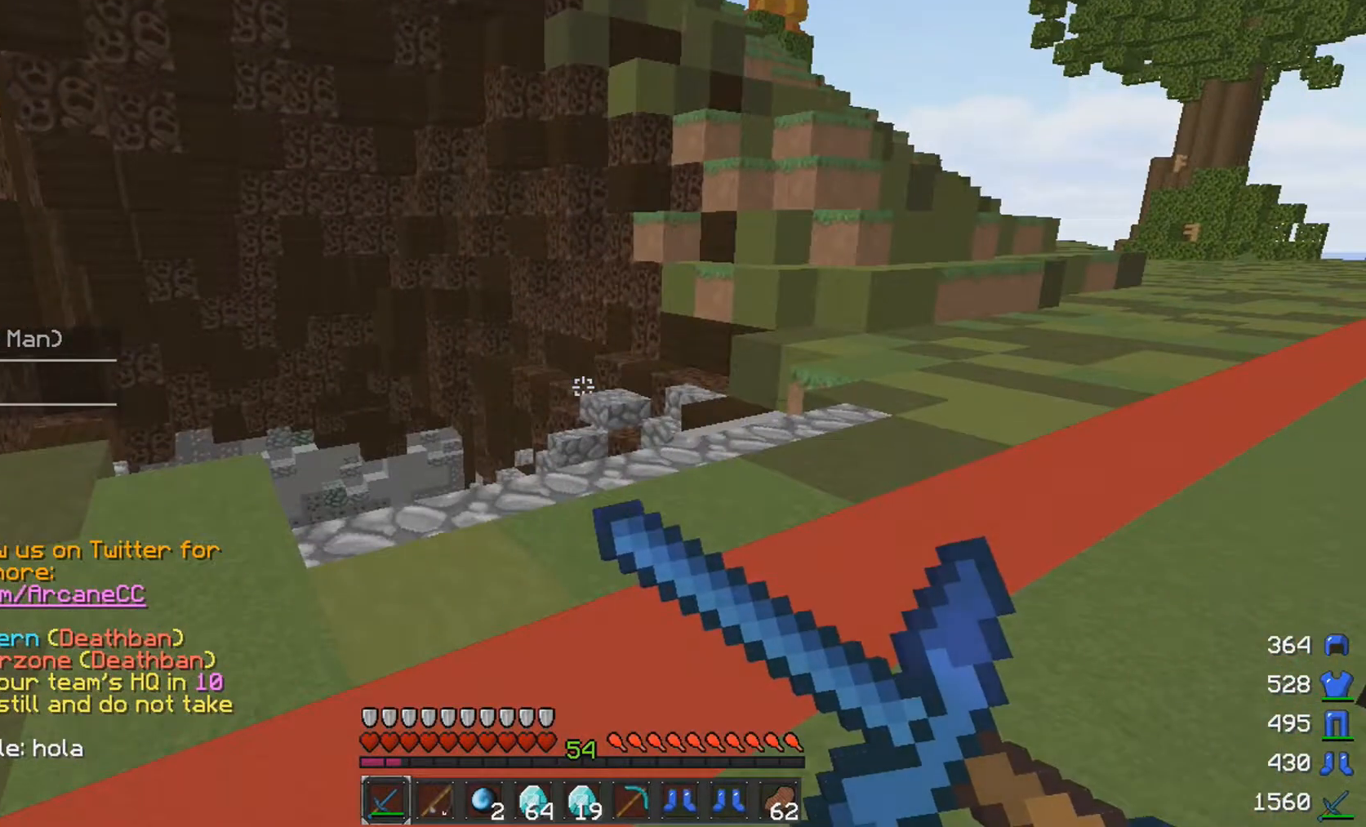
{"keys": [], "mouse": [], "events": [[50, "mouse_left", "up"], [500, "mouse_right", "up"]]}